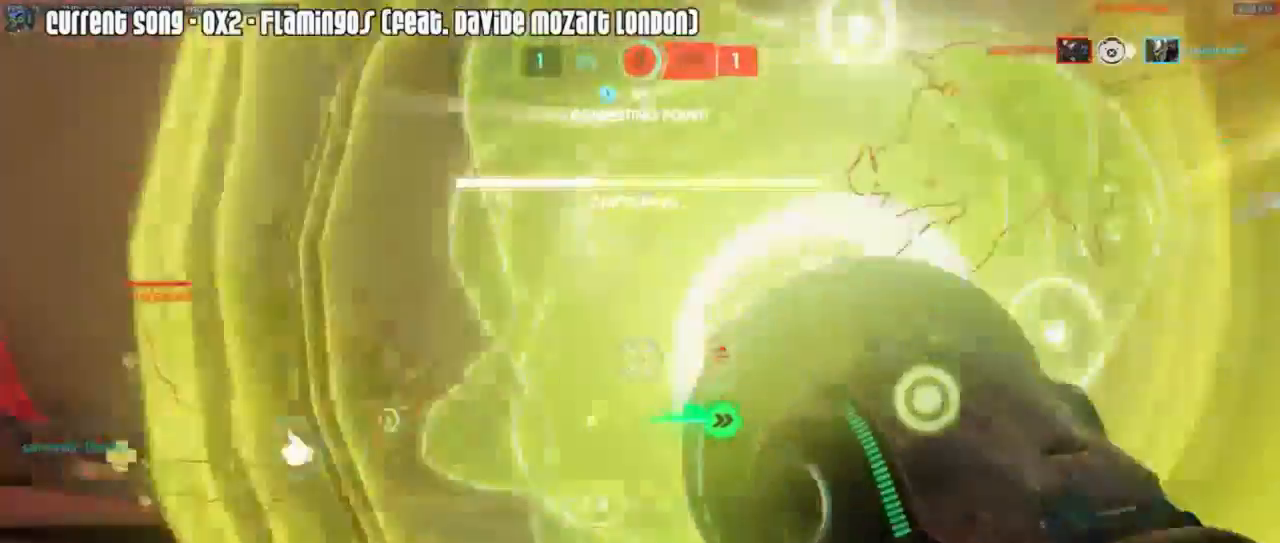
Gameplay with keyboard and mouse; each line is a JSON object with the keys and mouse buttons held at the frame after it. "events" lists presses ("down") and releases ("up") of "1", "2", "3", "4", "5", "a", "alt", "c", "caps_lock", "d", "e", "f", "g", "q", "r", "s", "shift", "space", "t", "tab", "v", "w", "x", "z", "mouse_left", "mouse_middle", "mouse_right", "mouse_mb4", "mouse_mb5", "mouse_wheel_up" and "mouse_wheel_down" between this image and that frame as [ms after this image, input, new state], when the widget could be followed in between. "mouse_left", "mouse_middle", "mouse_right", "mouse_mb4", "mouse_mb5", "mouse_wheel_up", "mouse_wheel_down" = the "left", "middle", "right", "mb4", "mb5", "wheel_up", "wheel_down" buttons of the "mouse" list. No other keys are recorded. Mouse movement is not recorded.
{"keys": ["a", "w"], "mouse": [], "events": [[50, "mouse_right", "down"], [117, "s", "up"], [150, "mouse_right", "up"], [200, "mouse_right", "down"], [300, "w", "down"], [350, "r", "down"], [383, "r", "up"], [483, "mouse_right", "up"]]}
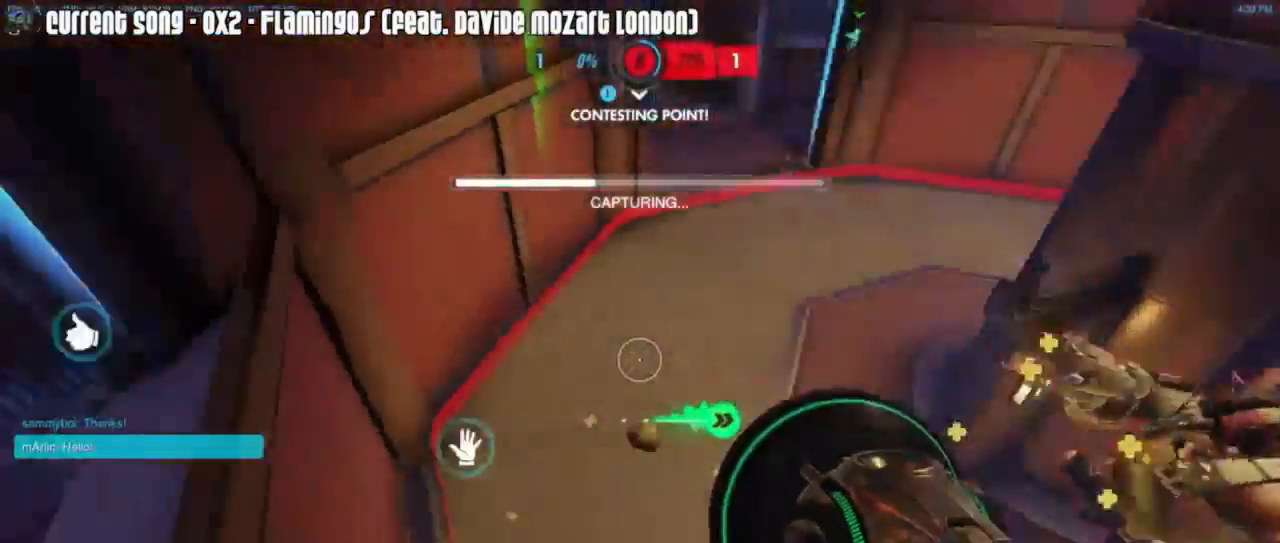
{"keys": ["a"], "mouse": [], "events": [[33, "mouse_right", "down"], [133, "mouse_right", "up"], [250, "w", "up"], [350, "mouse_right", "down"], [350, "space", "down"], [450, "mouse_right", "up"], [450, "space", "up"]]}
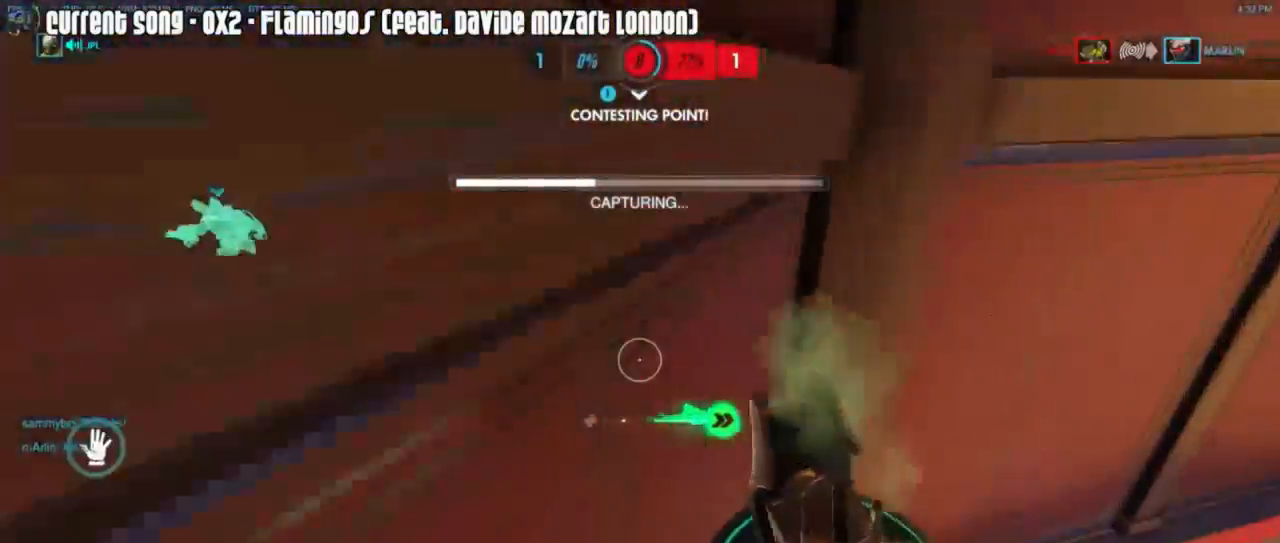
{"keys": ["space", "w"], "mouse": ["right"], "events": [[50, "mouse_right", "down"], [100, "w", "down"], [133, "mouse_right", "up"], [183, "mouse_right", "down"], [233, "mouse_right", "up"], [283, "a", "up"], [283, "mouse_right", "down"], [333, "d", "down"], [417, "d", "up"], [417, "space", "down"]]}
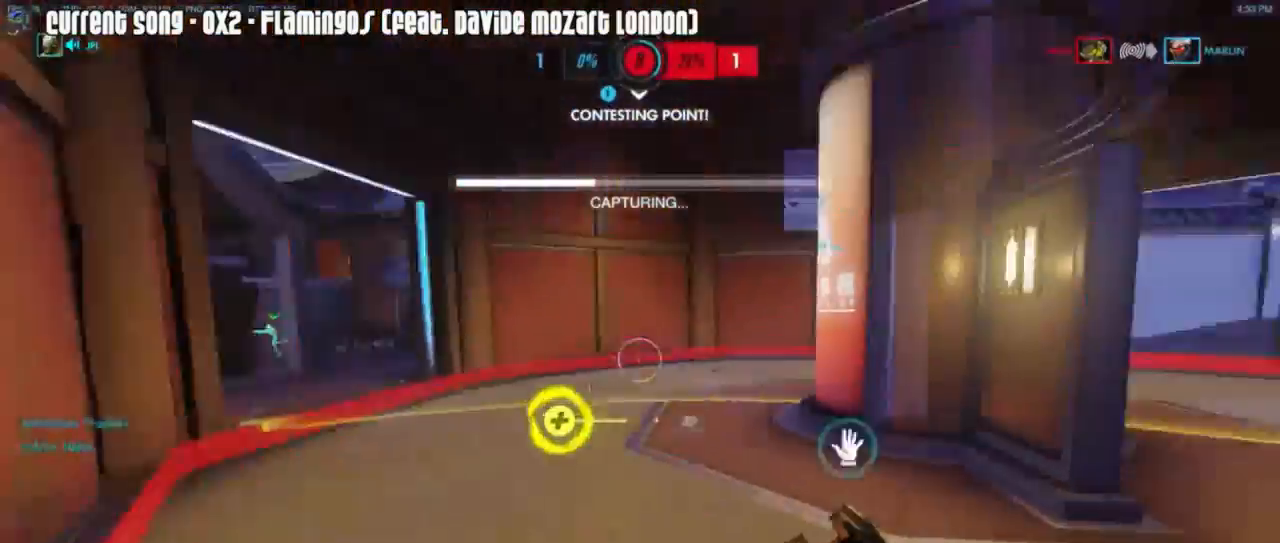
{"keys": ["a", "w"], "mouse": ["left"], "events": [[17, "a", "down"], [17, "mouse_right", "up"], [17, "space", "up"], [50, "mouse_right", "down"], [150, "mouse_right", "up"], [200, "mouse_right", "down"], [383, "mouse_left", "down"], [483, "mouse_right", "up"]]}
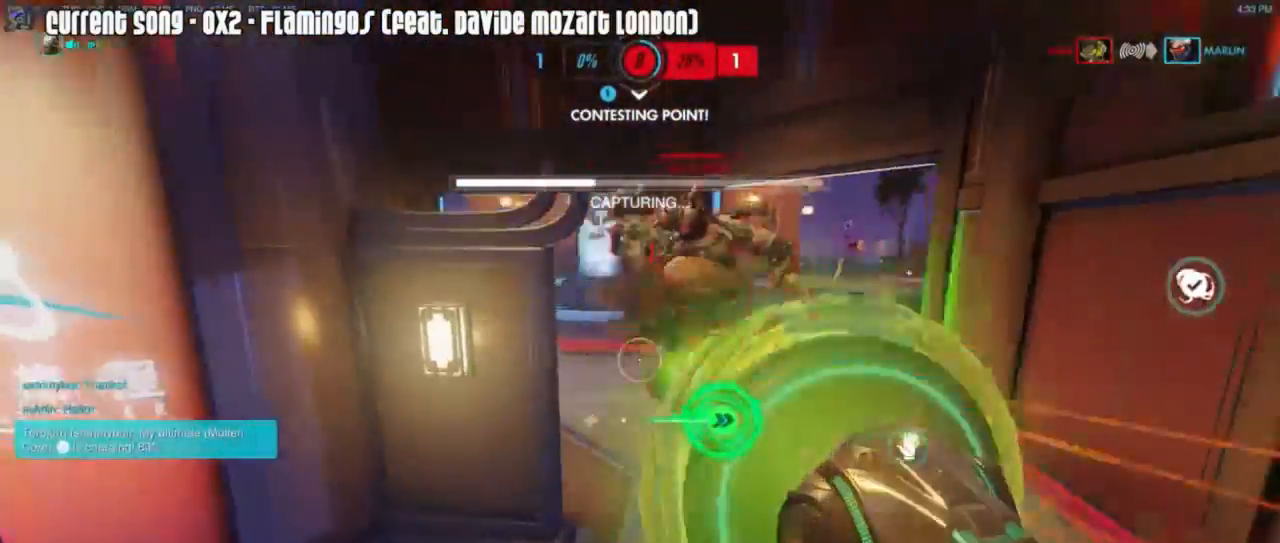
{"keys": ["d"], "mouse": ["left"], "events": [[83, "w", "up"], [217, "w", "down"], [250, "r", "down"], [250, "w", "up"], [317, "a", "up"], [317, "r", "up"], [400, "d", "down"]]}
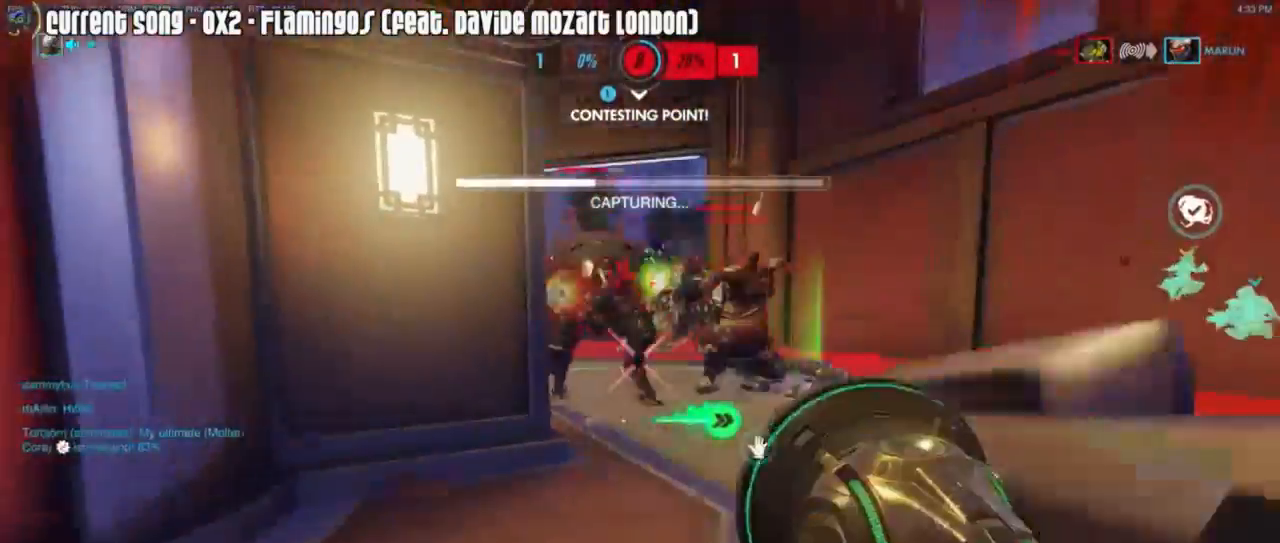
{"keys": ["d"], "mouse": ["left"], "events": [[233, "a", "down"], [283, "a", "up"]]}
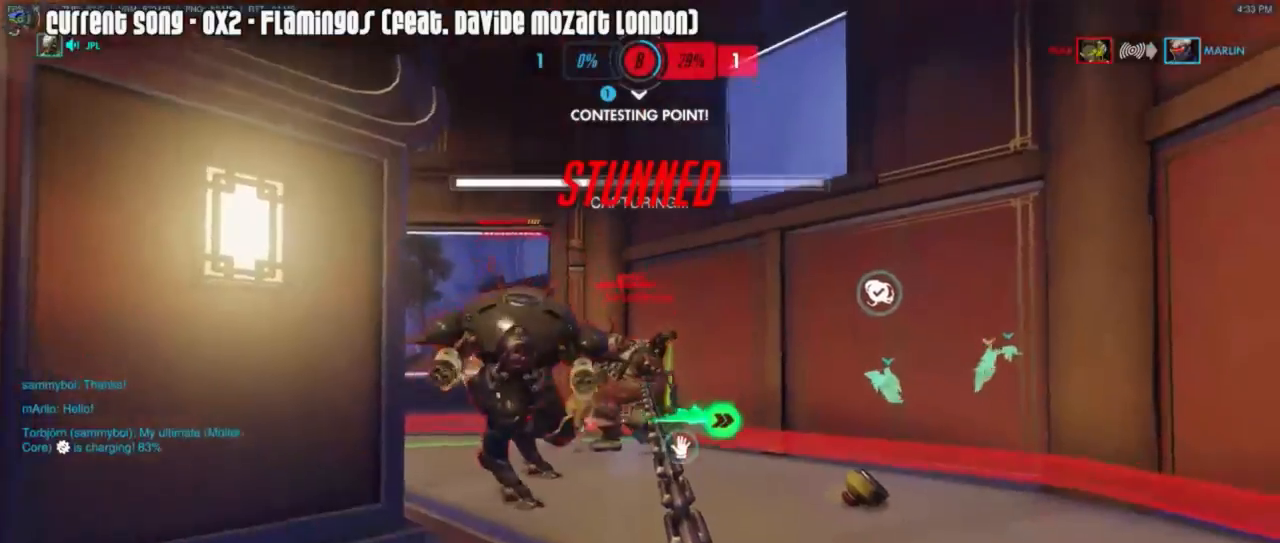
{"keys": ["d", "s"], "mouse": ["left", "mb4"], "events": [[117, "d", "up"], [117, "space", "down"], [150, "s", "down"], [250, "mouse_mb4", "down"], [250, "space", "up"], [383, "d", "down"], [383, "mouse_mb4", "up"], [433, "mouse_mb4", "down"]]}
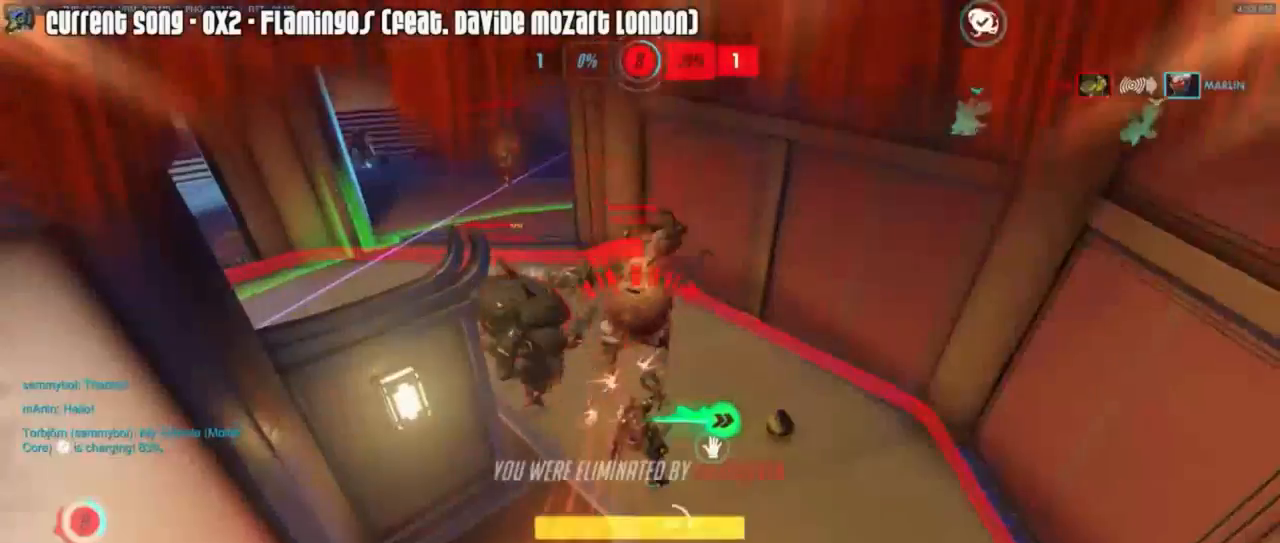
{"keys": [], "mouse": [], "events": [[133, "s", "up"], [150, "mouse_mb4", "up"], [217, "mouse_left", "up"], [317, "d", "up"]]}
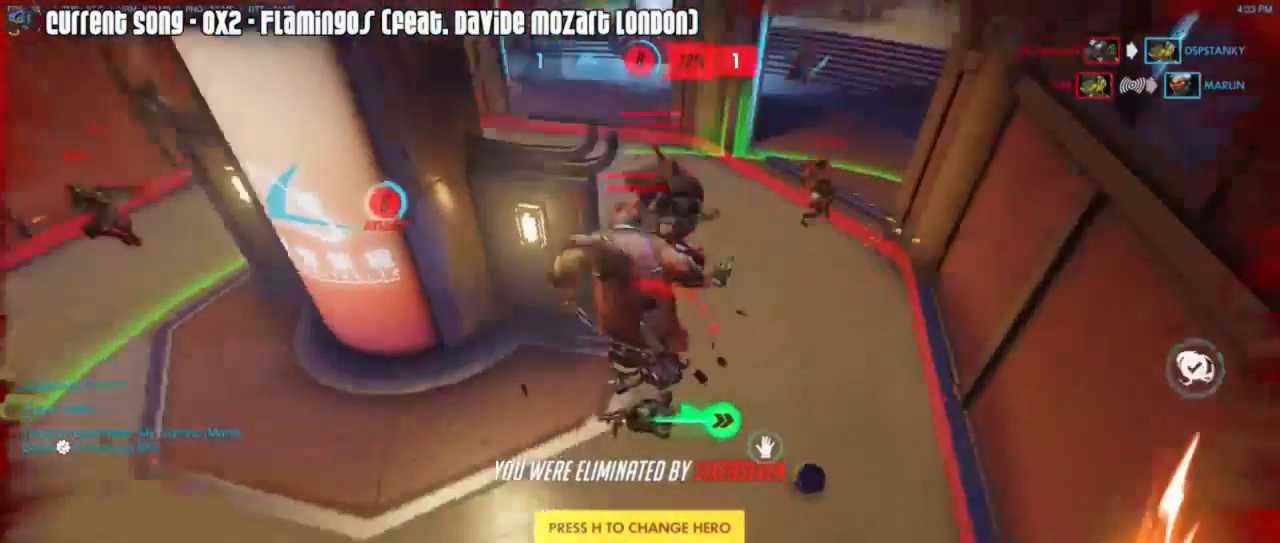
{"keys": [], "mouse": [], "events": []}
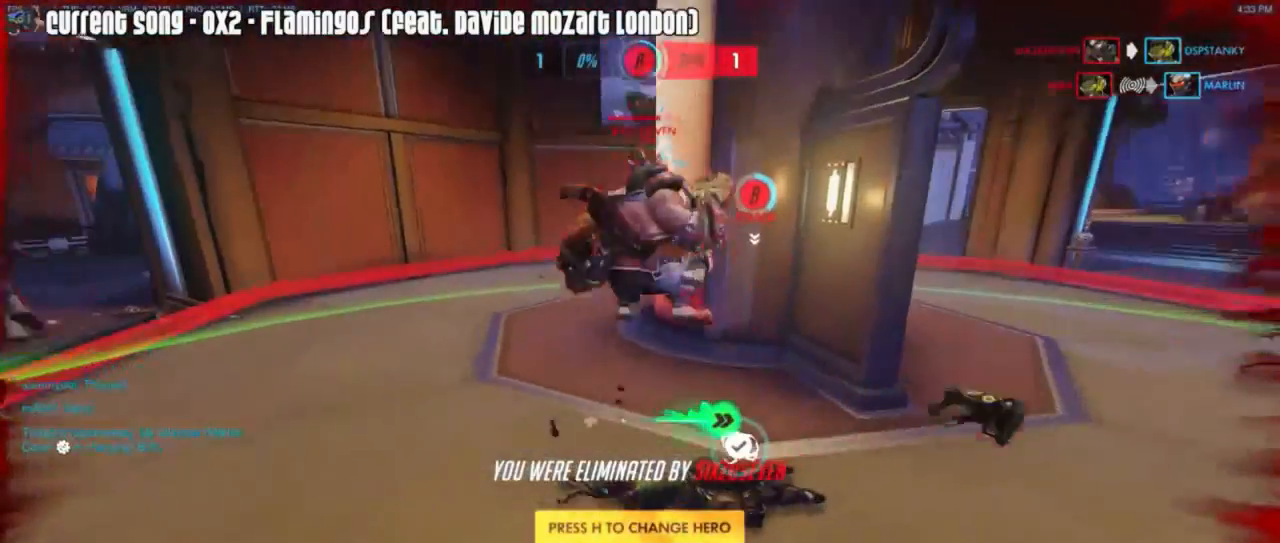
{"keys": [], "mouse": [], "events": []}
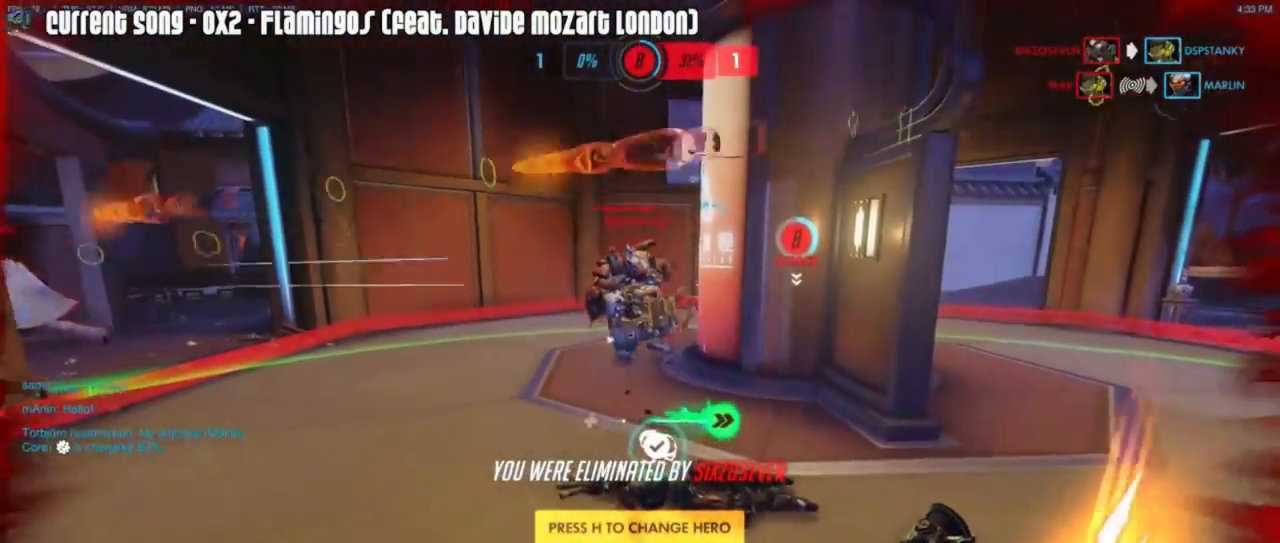
{"keys": [], "mouse": [], "events": []}
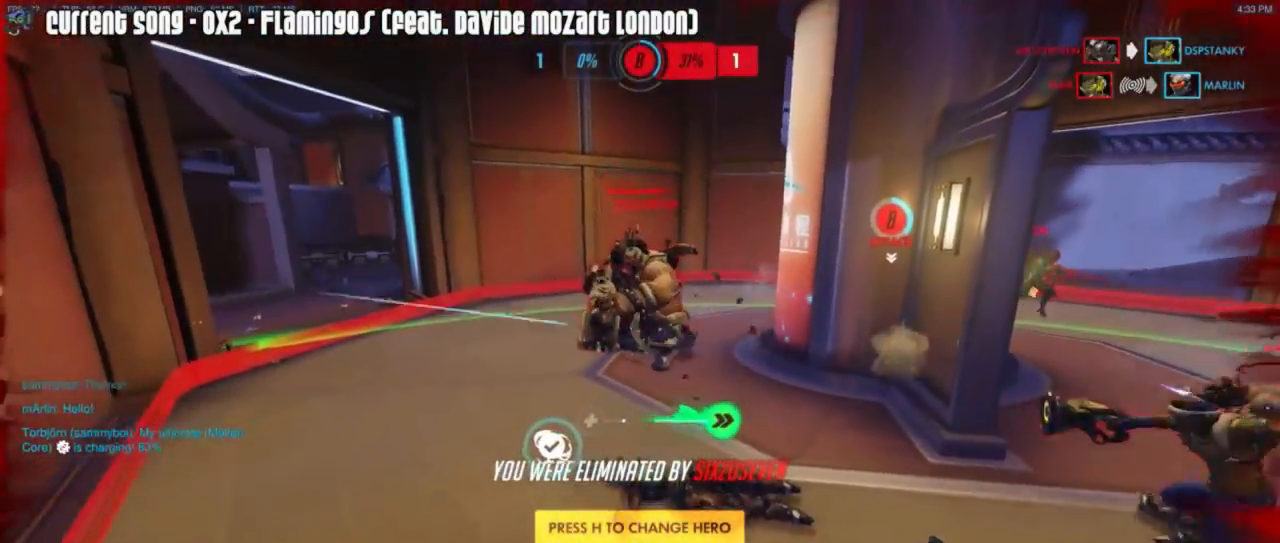
{"keys": ["w"], "mouse": ["left", "right"], "events": [[233, "w", "down"], [283, "r", "down"], [383, "mouse_left", "down"], [383, "mouse_right", "down"], [383, "r", "up"]]}
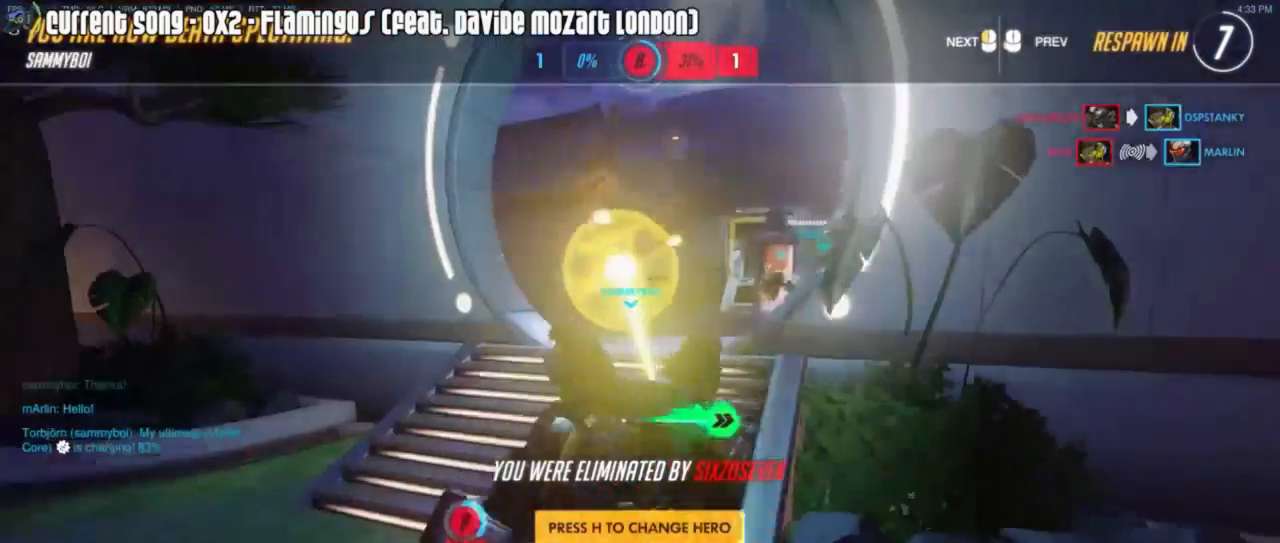
{"keys": ["w"], "mouse": [], "events": [[17, "mouse_left", "up"], [17, "mouse_right", "up"], [250, "mouse_left", "down"], [383, "mouse_left", "up"]]}
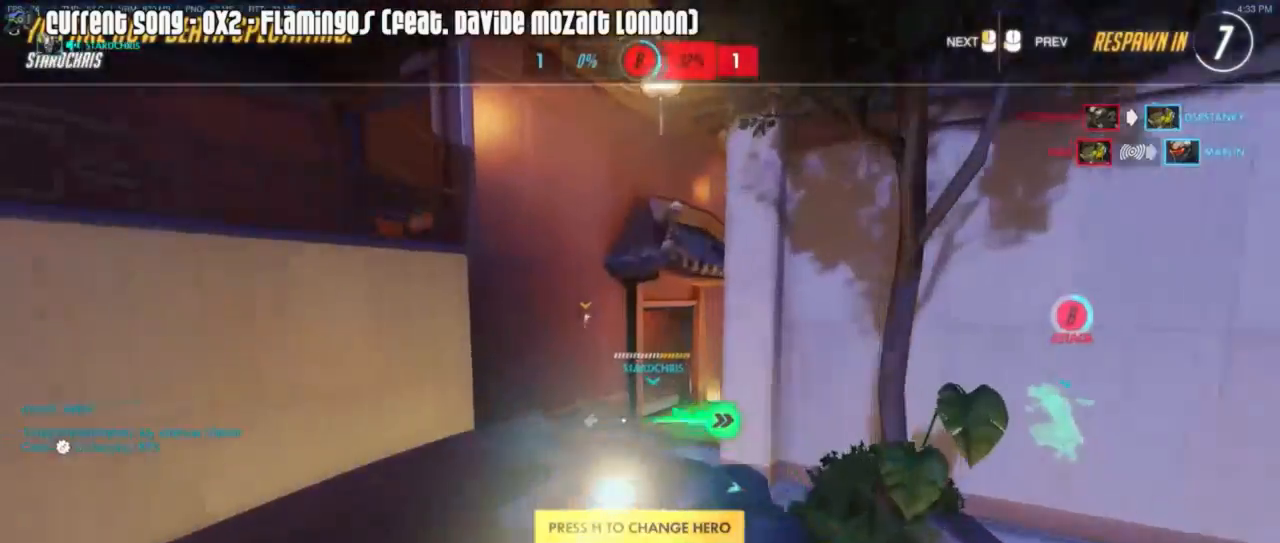
{"keys": ["w"], "mouse": ["left"], "events": [[83, "mouse_left", "down"], [150, "mouse_left", "up"], [500, "mouse_left", "down"]]}
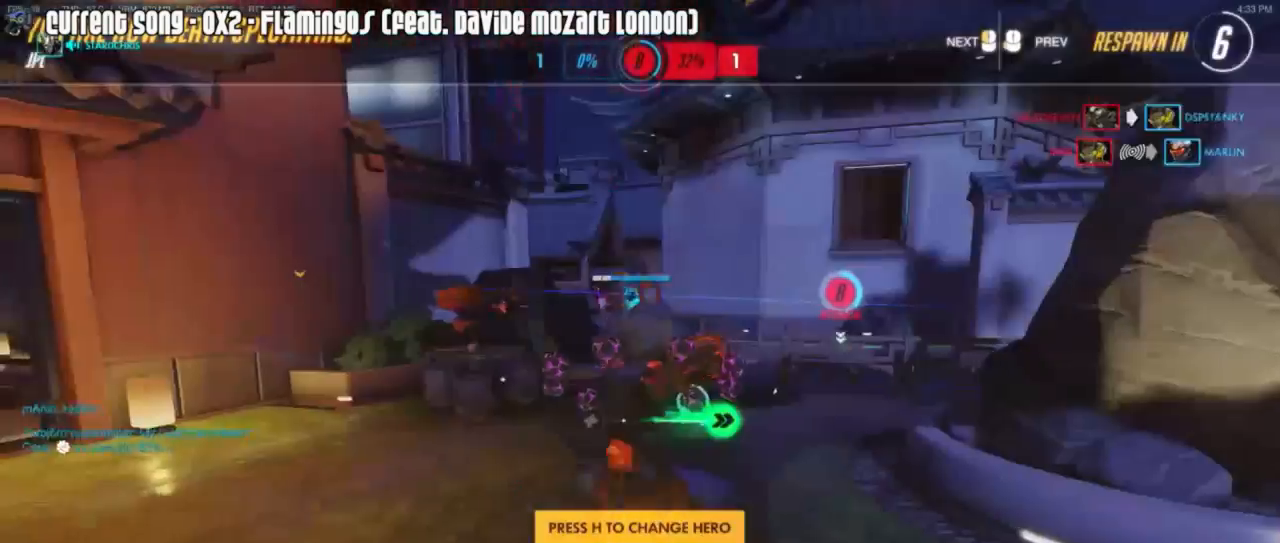
{"keys": ["tab", "w"], "mouse": [], "events": [[133, "mouse_left", "up"], [183, "tab", "down"], [333, "mouse_left", "down"], [417, "mouse_left", "up"]]}
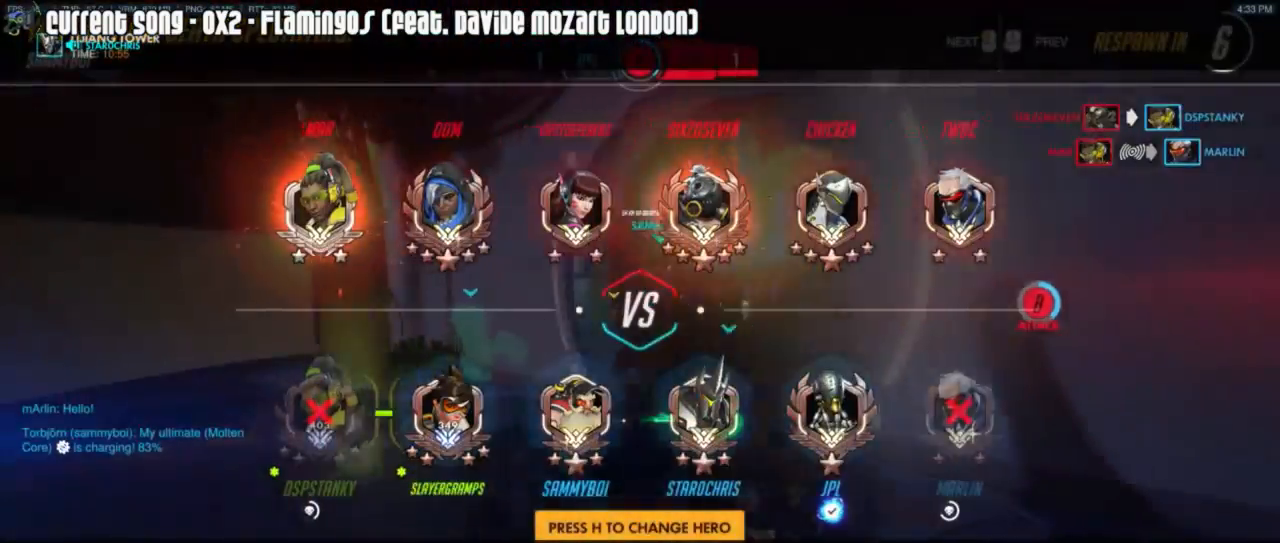
{"keys": ["tab", "w"], "mouse": ["left"], "events": [[17, "mouse_left", "down"], [117, "mouse_left", "up"], [200, "mouse_left", "down"], [350, "mouse_left", "up"], [383, "mouse_left", "down"]]}
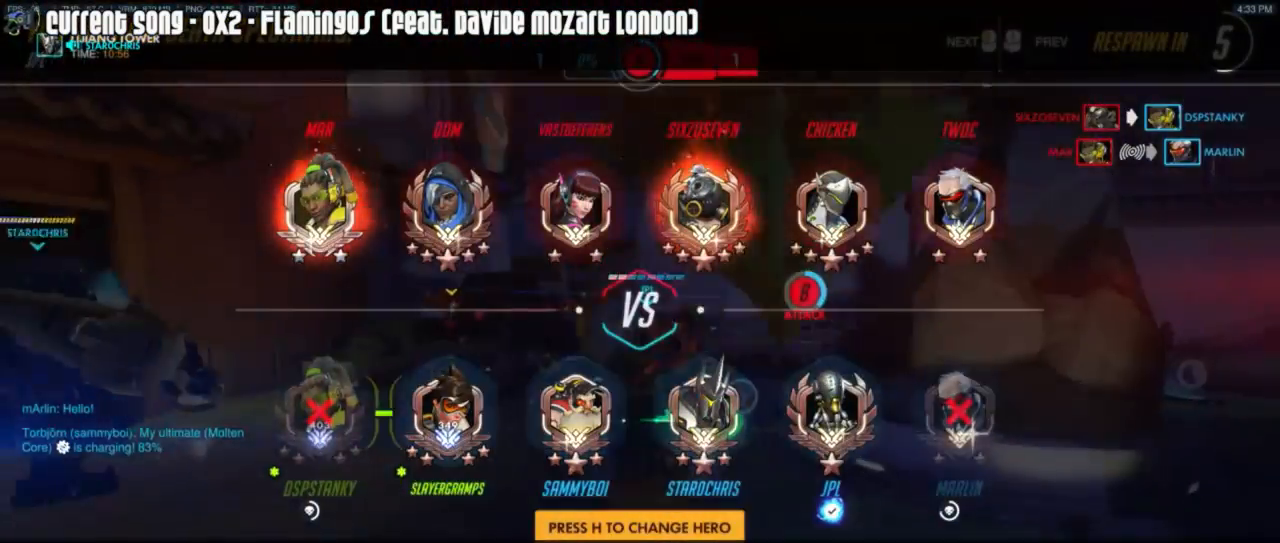
{"keys": ["tab", "w"], "mouse": ["left"], "events": [[33, "mouse_left", "up"], [83, "mouse_left", "down"], [217, "mouse_left", "up"], [317, "mouse_left", "down"], [400, "mouse_left", "up"], [500, "mouse_left", "down"]]}
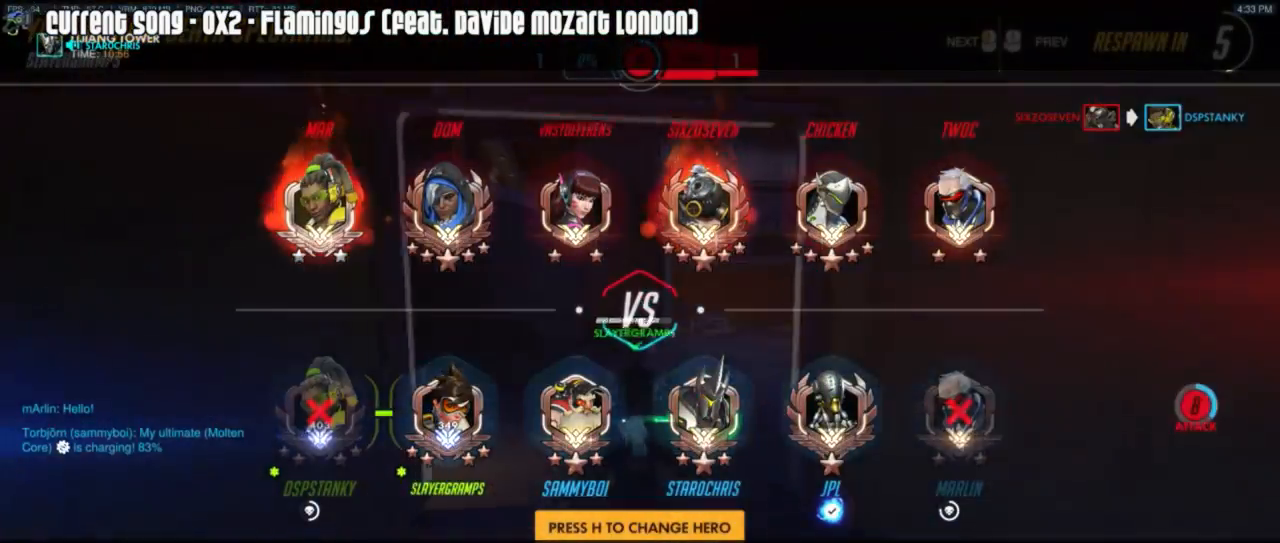
{"keys": ["w"], "mouse": ["left"], "events": [[100, "mouse_left", "up"], [183, "mouse_left", "down"], [283, "mouse_left", "up"], [283, "tab", "up"], [450, "mouse_left", "down"]]}
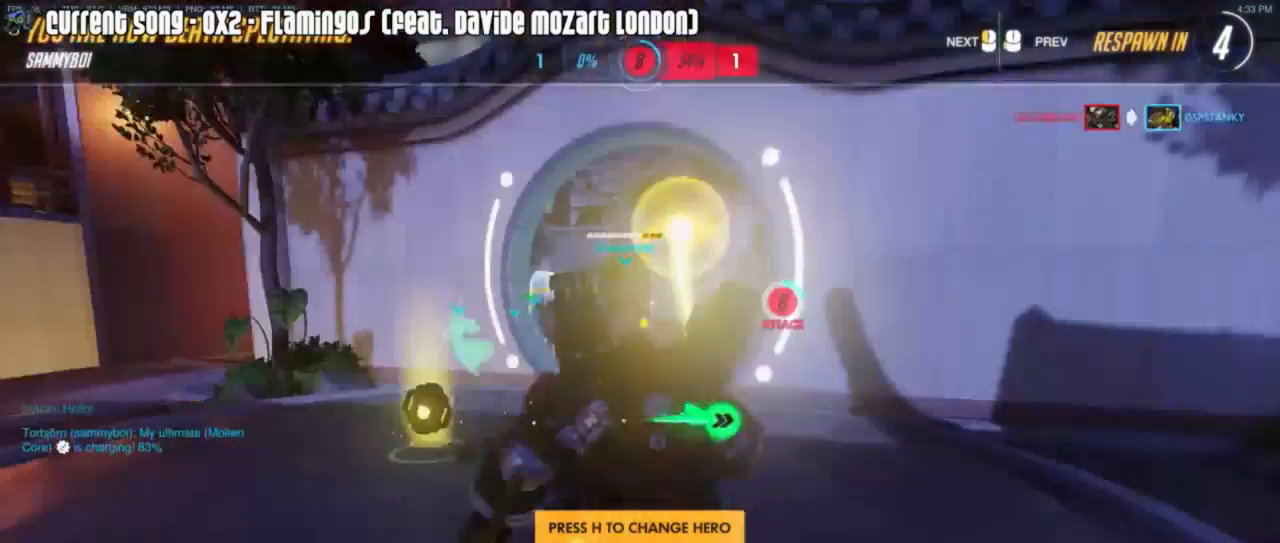
{"keys": ["w"], "mouse": [], "events": [[117, "mouse_left", "up"], [300, "mouse_left", "down"], [433, "mouse_left", "up"]]}
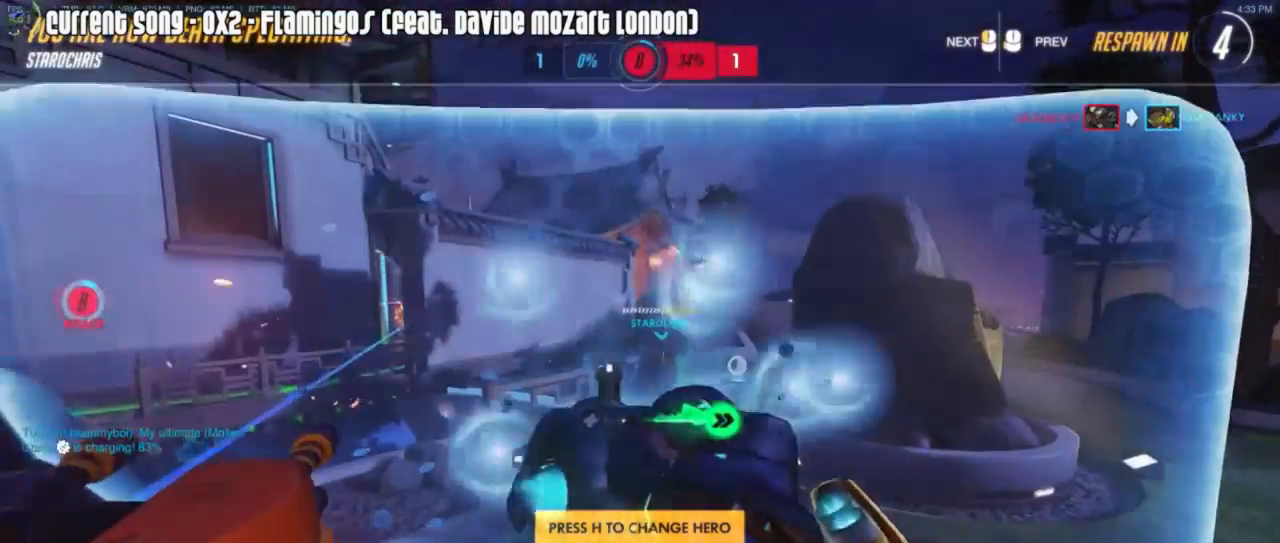
{"keys": ["w"], "mouse": ["left"], "events": [[117, "mouse_left", "down"], [217, "mouse_left", "up"], [450, "mouse_left", "down"]]}
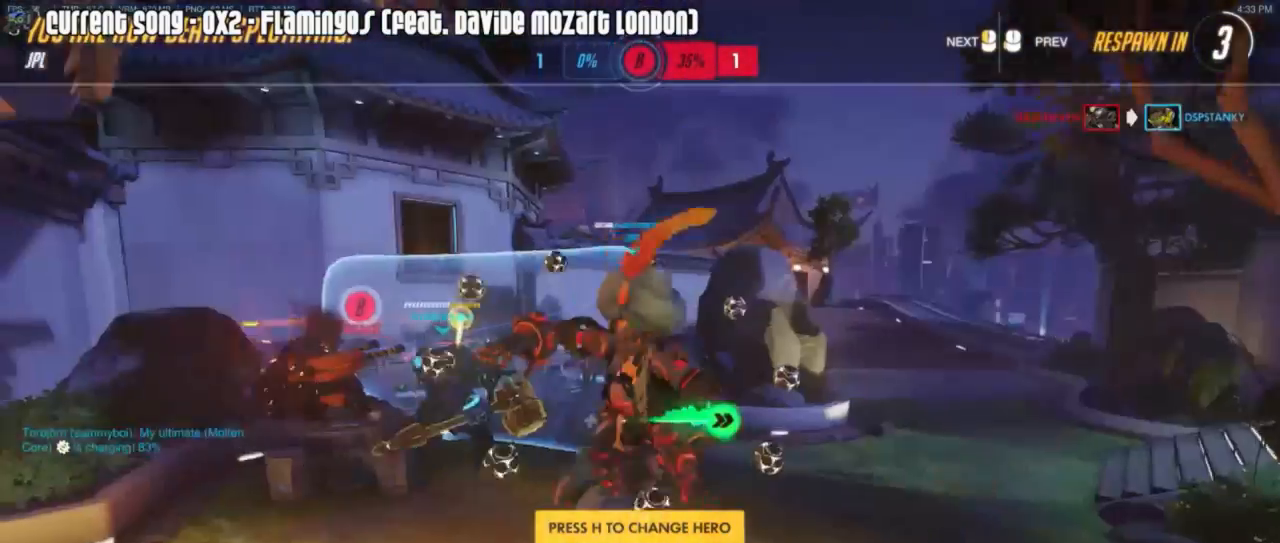
{"keys": ["caps_lock", "w"], "mouse": [], "events": [[50, "caps_lock", "down"], [100, "mouse_left", "up"], [233, "mouse_left", "down"], [383, "mouse_left", "up"]]}
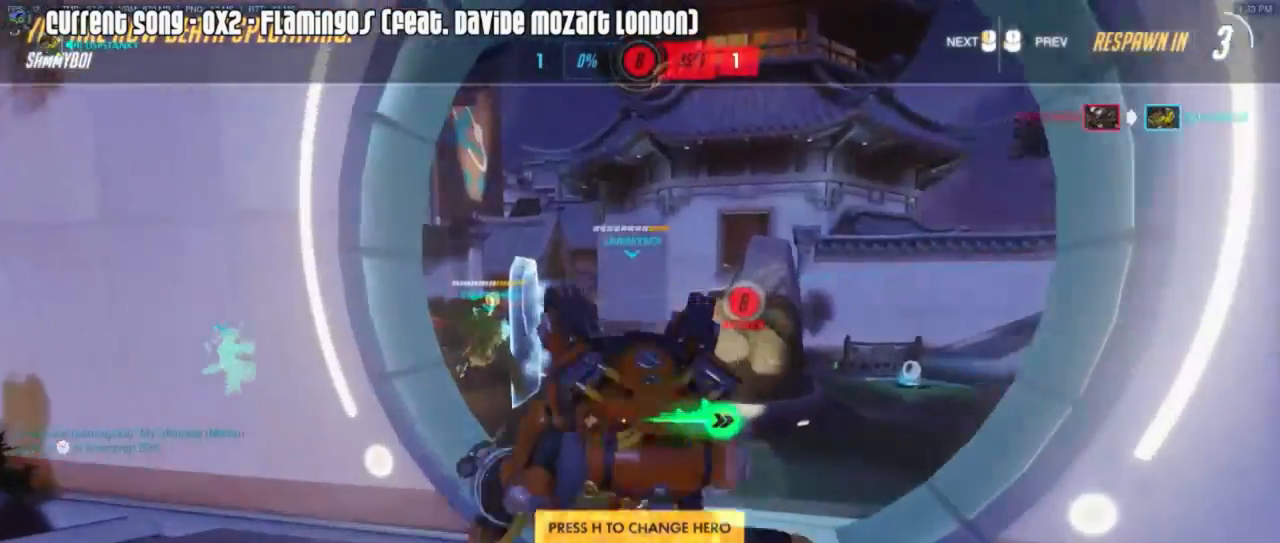
{"keys": ["caps_lock", "w"], "mouse": ["left"], "events": [[117, "mouse_left", "down"], [200, "mouse_left", "up"], [433, "mouse_left", "down"]]}
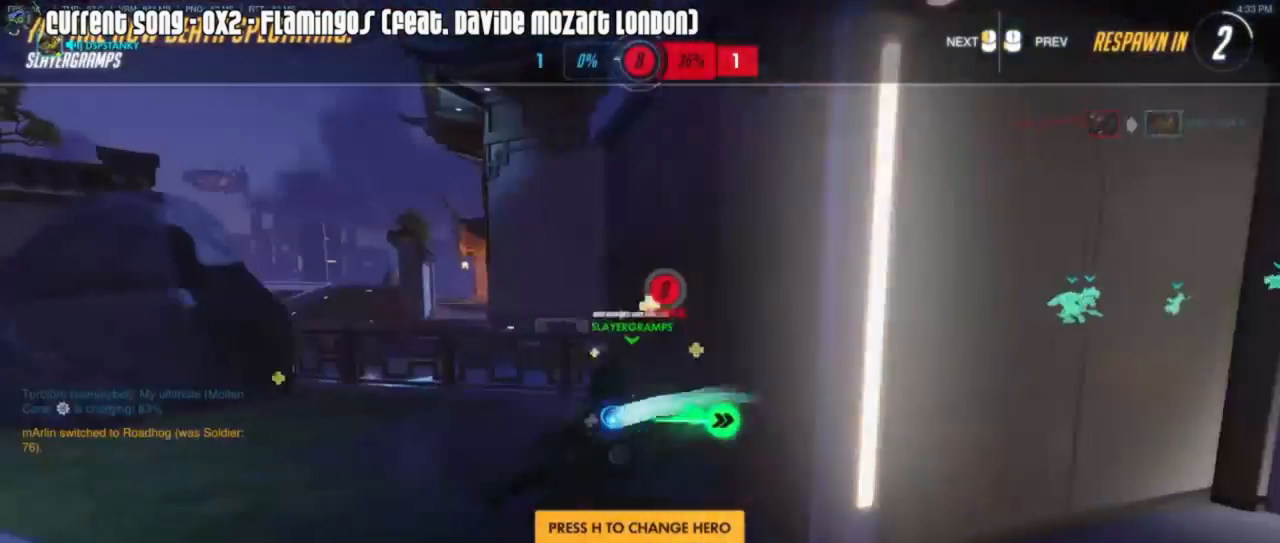
{"keys": ["caps_lock", "w"], "mouse": ["left"], "events": [[83, "mouse_left", "up"], [150, "mouse_left", "down"], [317, "mouse_left", "up"], [500, "mouse_left", "down"]]}
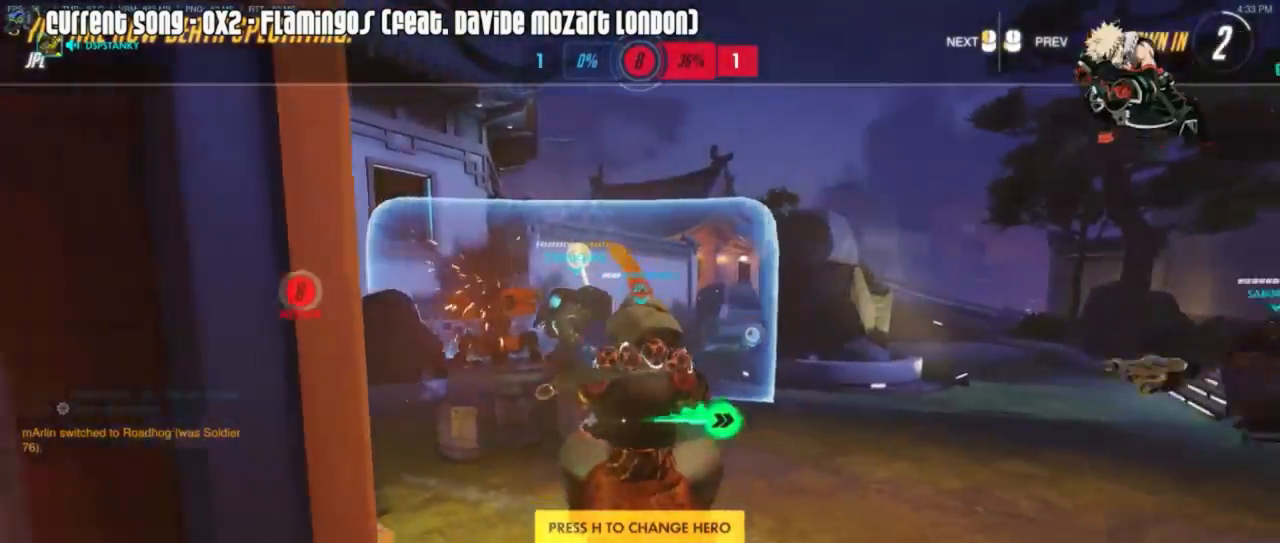
{"keys": ["caps_lock", "w"], "mouse": [], "events": [[183, "mouse_left", "up"], [283, "mouse_left", "down"], [417, "mouse_left", "up"]]}
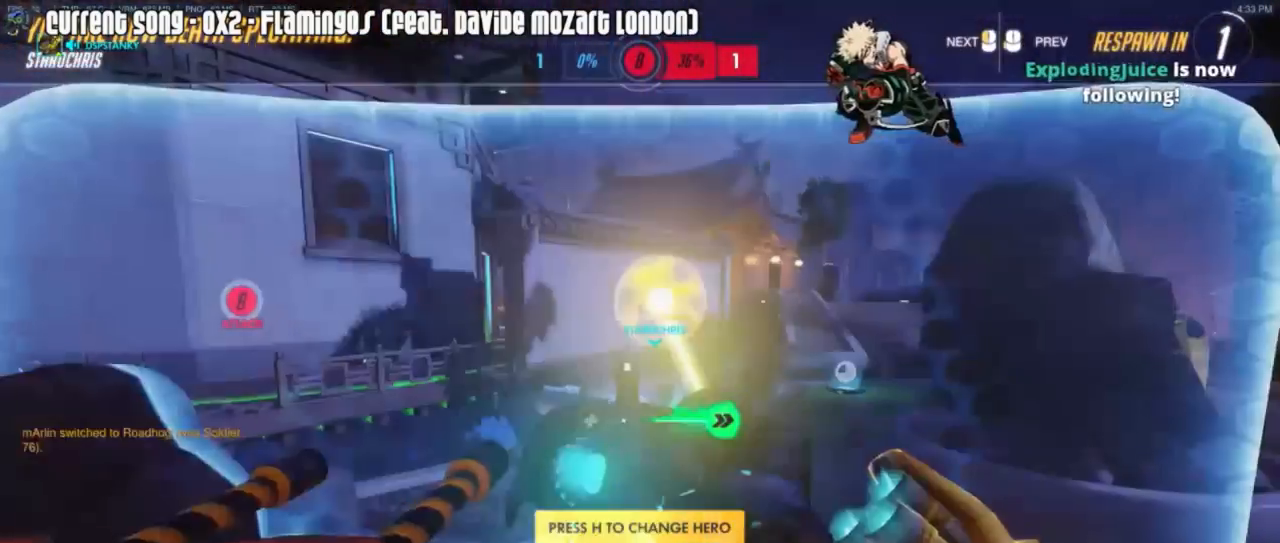
{"keys": ["tab", "w"], "mouse": ["left"], "events": [[17, "mouse_left", "down"], [117, "mouse_left", "up"], [350, "caps_lock", "up"], [483, "mouse_left", "down"], [483, "tab", "down"]]}
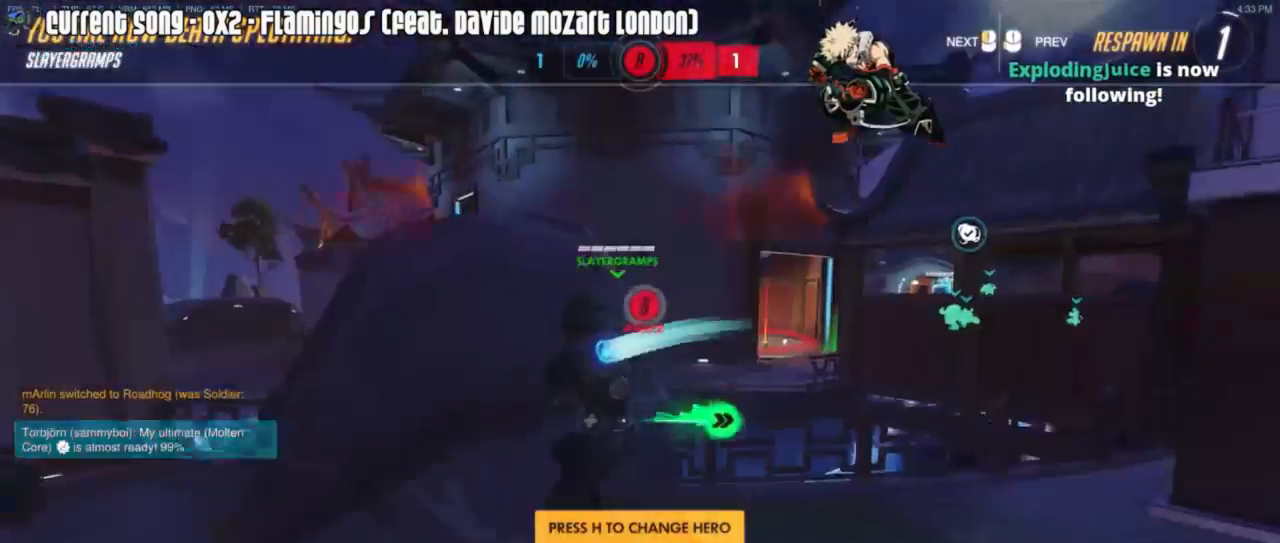
{"keys": ["tab", "w"], "mouse": ["left"], "events": [[83, "mouse_left", "up"], [150, "mouse_left", "down"], [250, "mouse_left", "up"], [317, "mouse_left", "down"], [450, "mouse_left", "up"], [500, "mouse_left", "down"]]}
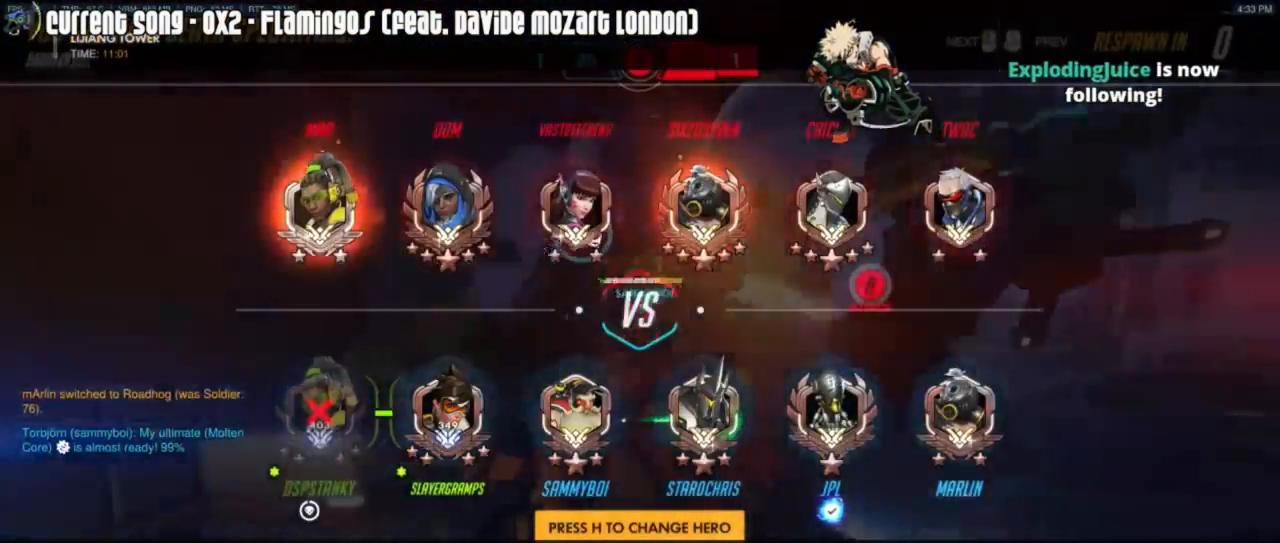
{"keys": ["w"], "mouse": []}
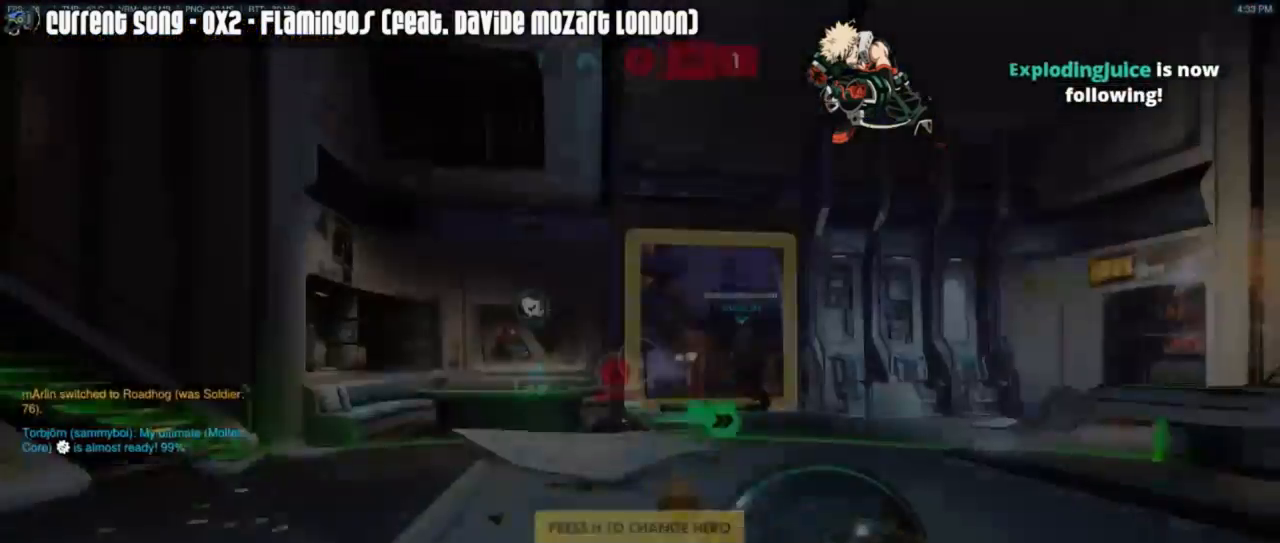
{"keys": ["w"], "mouse": [], "events": [[350, "t", "down"], [433, "t", "up"]]}